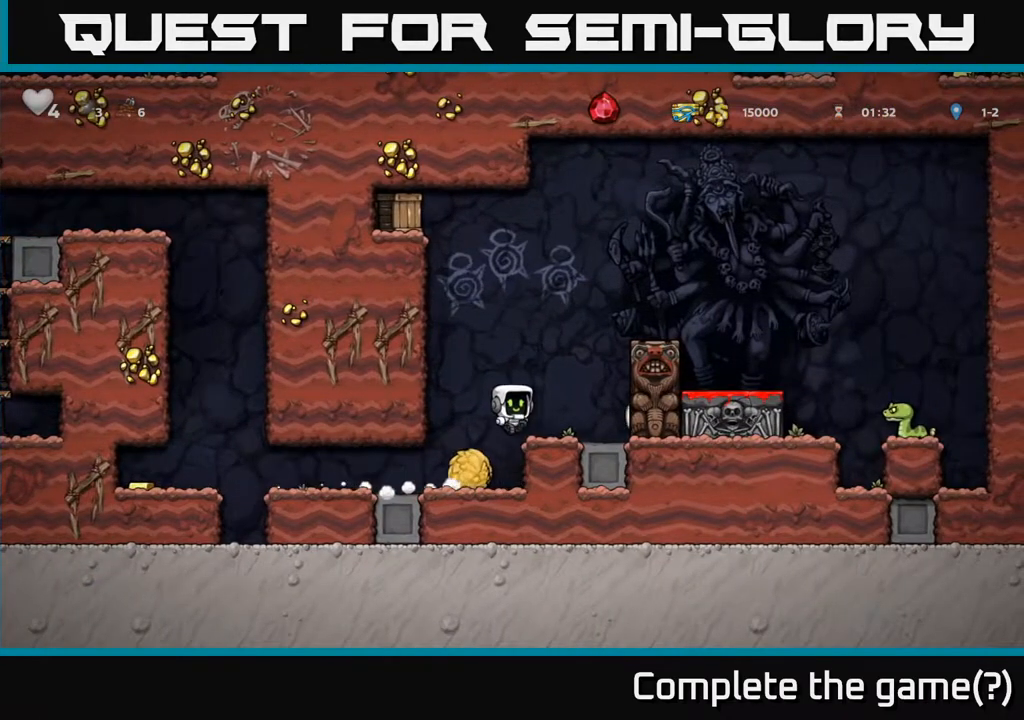
Gameplay with a controller (Xbox layout); each line is a JSON object with the inputs held at the frame after it. "events" lists button and stick changes between this image and that frame as [ms after this image, input, new state], when the widget could be followed in between.
{"buttons": ["A"], "left_stick": "center", "right_stick": "center", "events": [[67, "left_stick", "right"], [117, "A", "up"], [200, "left_stick", "center"], [250, "left_stick", "left"], [383, "A", "down"], [383, "left_stick", "center"]]}
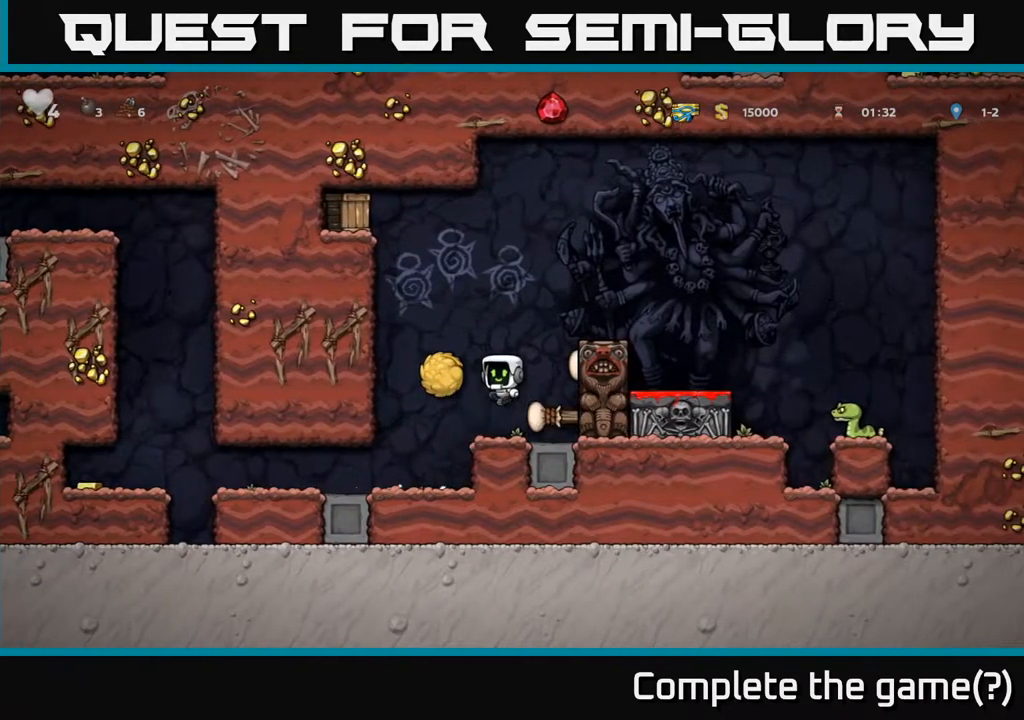
{"buttons": [], "left_stick": "center", "right_stick": "center", "events": [[100, "left_stick", "left"], [283, "A", "up"], [300, "left_stick", "center"]]}
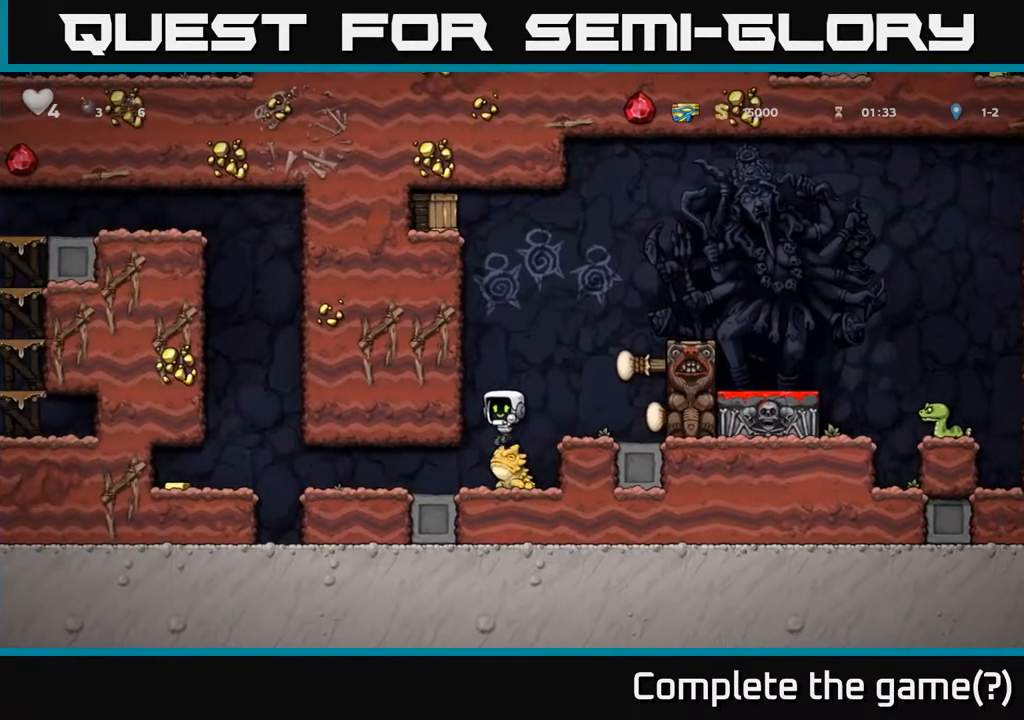
{"buttons": [], "left_stick": "center", "right_stick": "center", "events": [[33, "A", "down"], [117, "A", "up"]]}
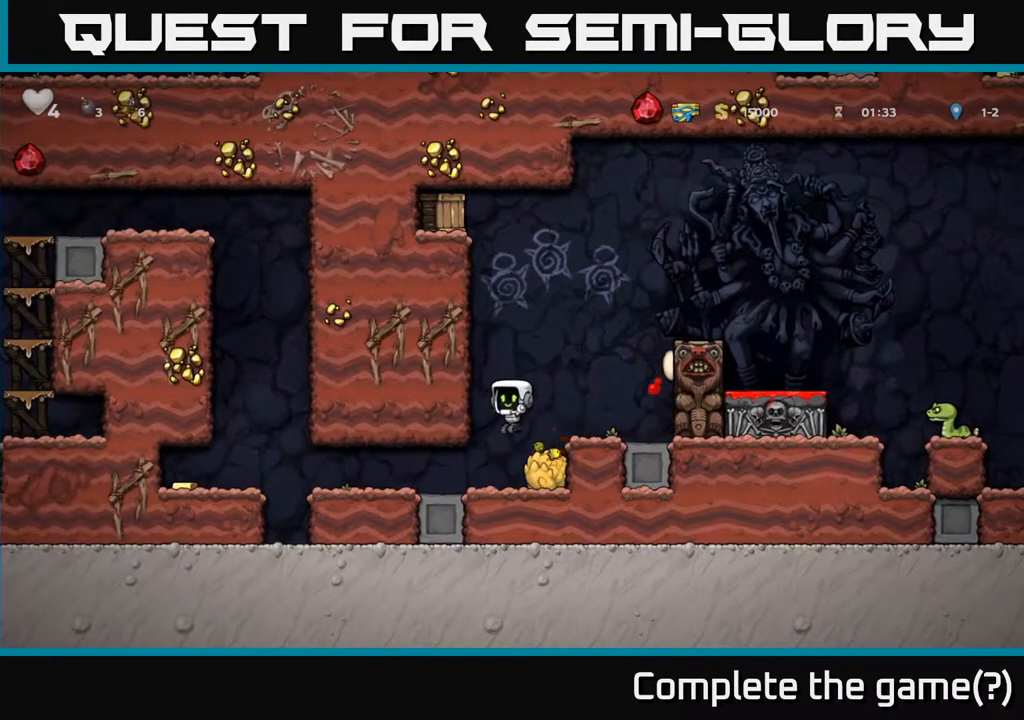
{"buttons": [], "left_stick": "center", "right_stick": "center", "events": [[83, "left_stick", "down"], [183, "X", "down"], [317, "A", "down"], [317, "X", "up"], [433, "left_stick", "center"], [450, "A", "up"]]}
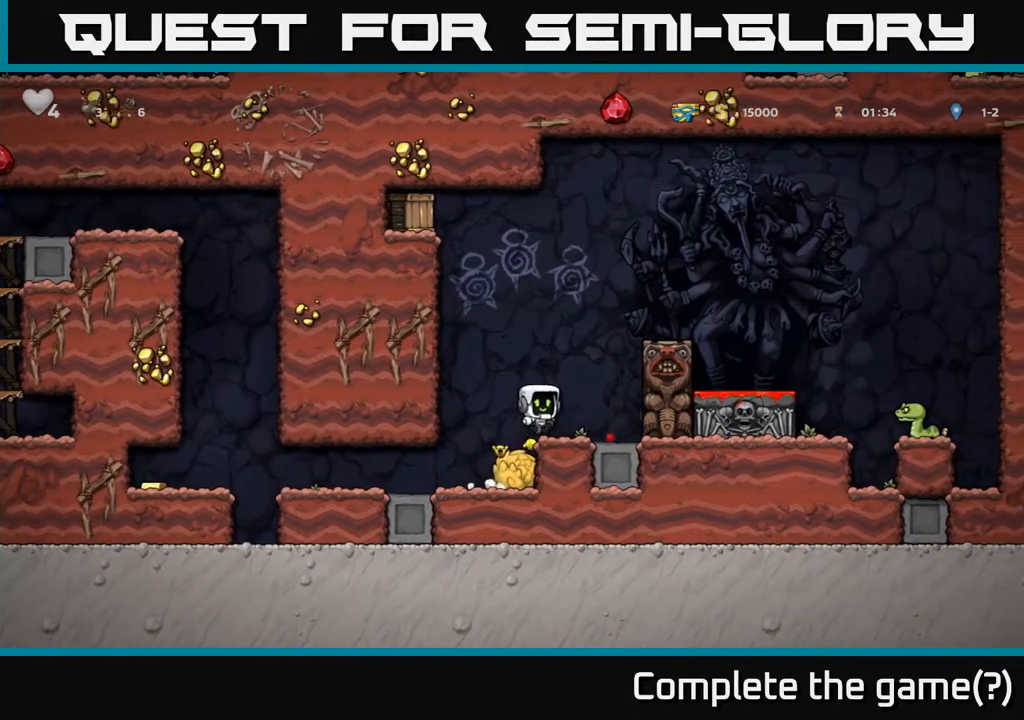
{"buttons": [], "left_stick": "right", "right_stick": "center", "events": [[183, "left_stick", "left"], [367, "left_stick", "center"], [433, "left_stick", "right"]]}
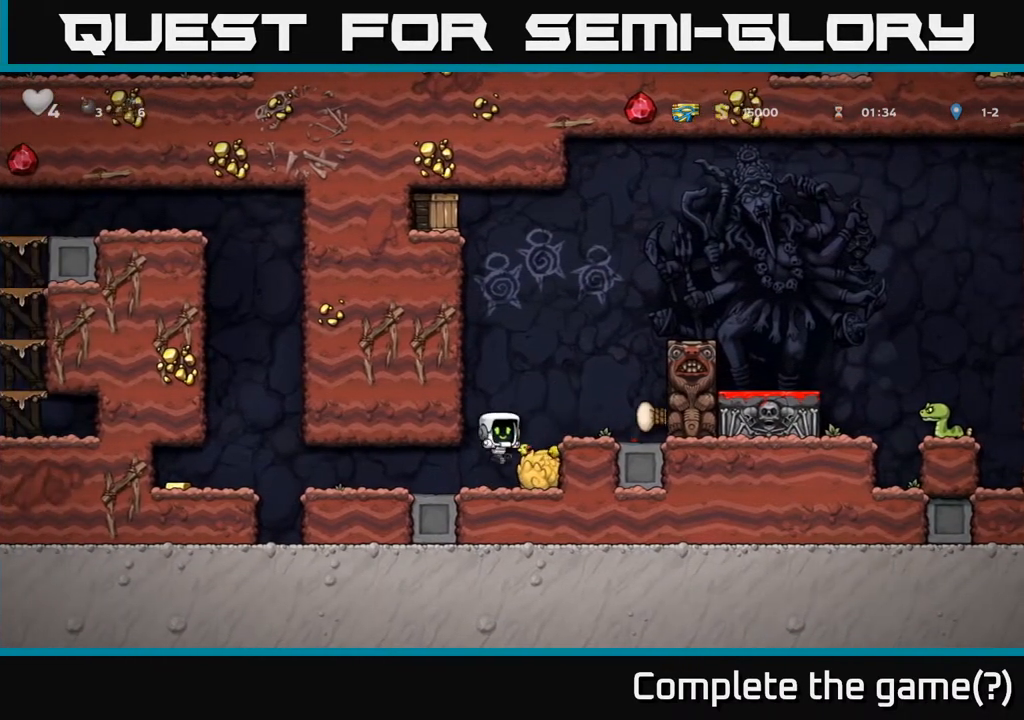
{"buttons": [], "left_stick": "right", "right_stick": "center", "events": [[67, "left_stick", "center"], [167, "left_stick", "down"], [217, "X", "down"], [350, "A", "down"], [350, "X", "up"], [350, "left_stick", "center"], [450, "A", "up"], [450, "left_stick", "right"]]}